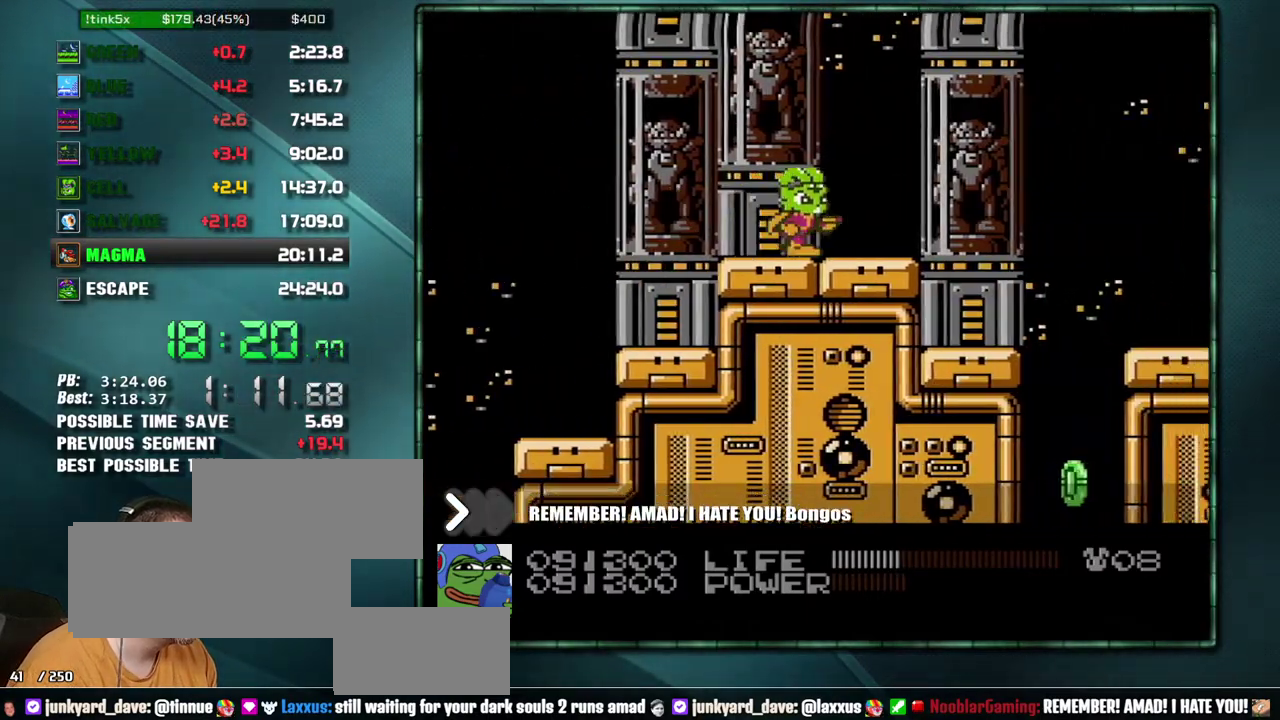
Gameplay with a controller (Nintendo layout); each line is a JSON object with the inputs held at the frame after it. "events" lists button and stick changes between this image and that frame as [ms after this image, input, new state], when the widget could be followed in between. Not read: L3 R3 SELECT START.
{"buttons": ["A", "DPAD_RIGHT"], "events": [[350, "A", "down"]]}
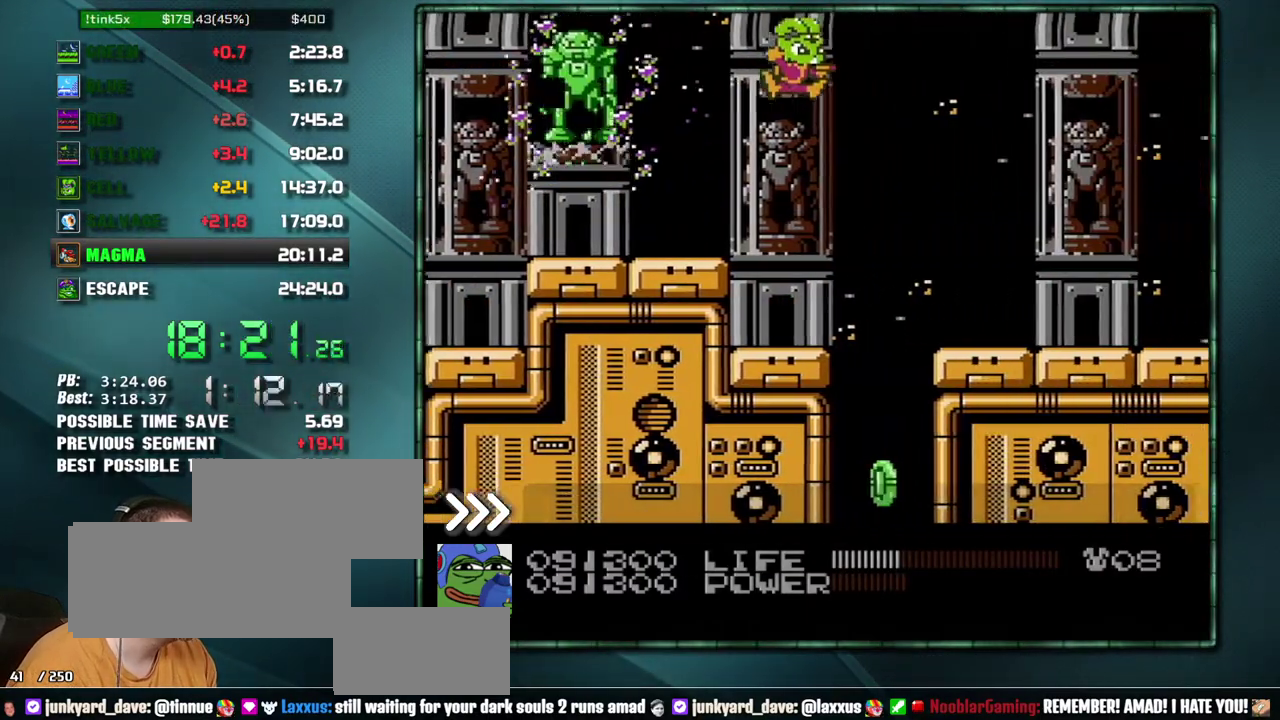
{"buttons": ["DPAD_RIGHT"], "events": [[167, "A", "up"]]}
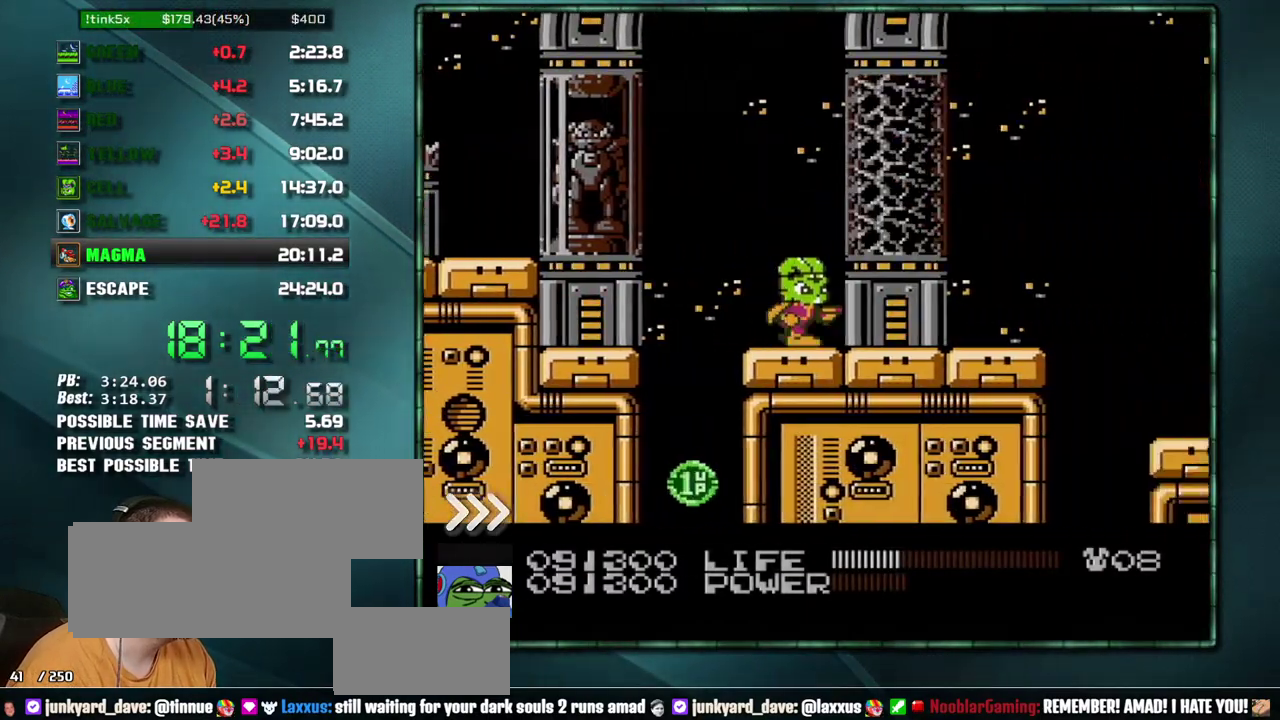
{"buttons": ["DPAD_RIGHT"], "events": []}
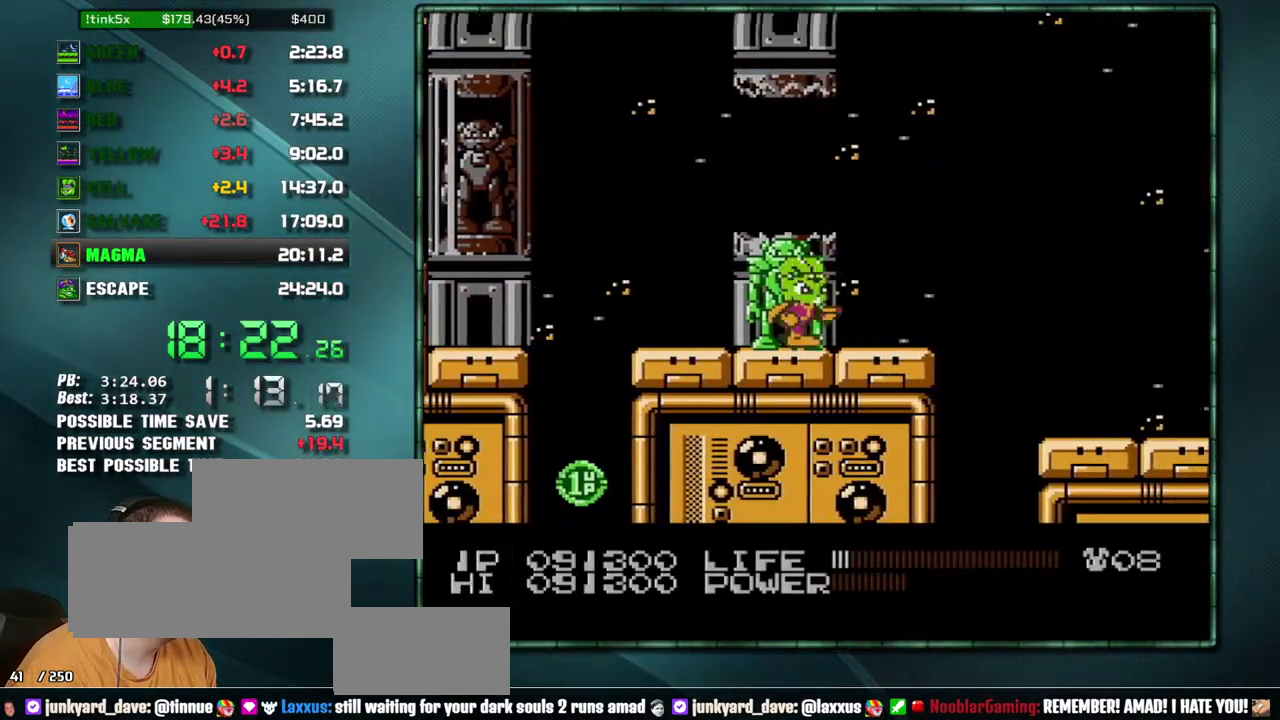
{"buttons": ["DPAD_RIGHT"], "events": [[317, "A", "down"], [417, "A", "up"]]}
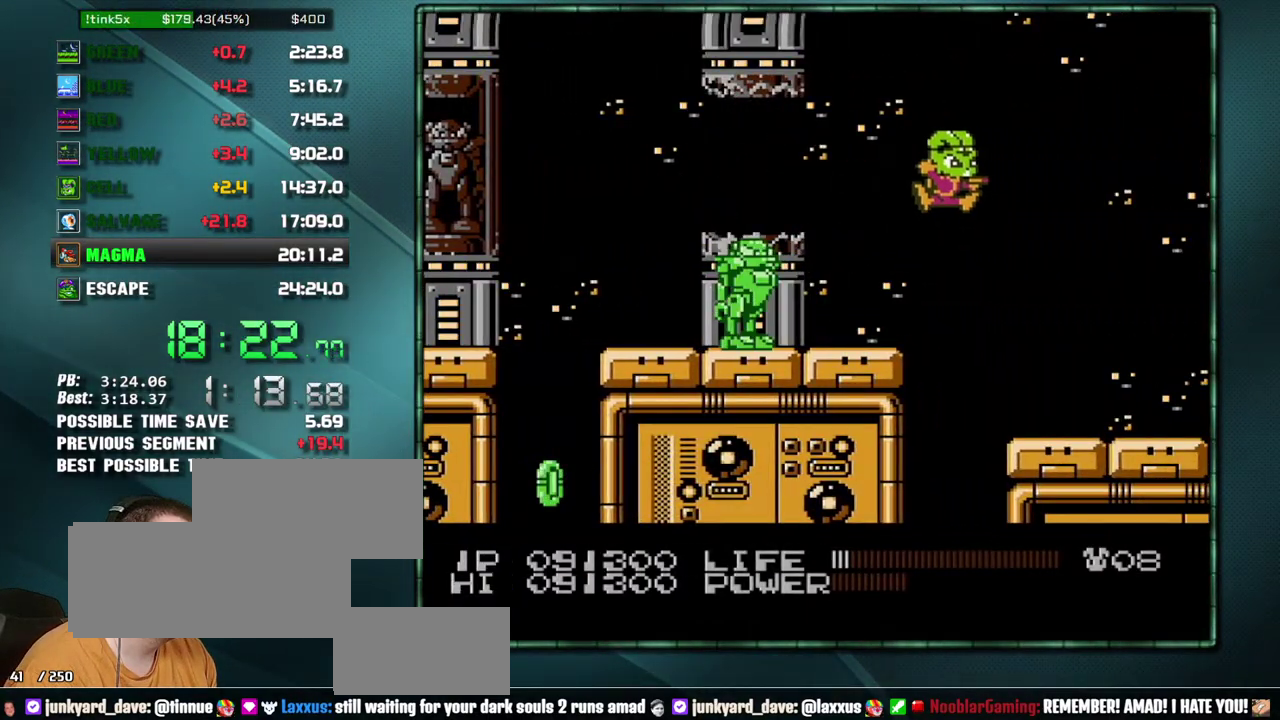
{"buttons": ["DPAD_RIGHT"], "events": []}
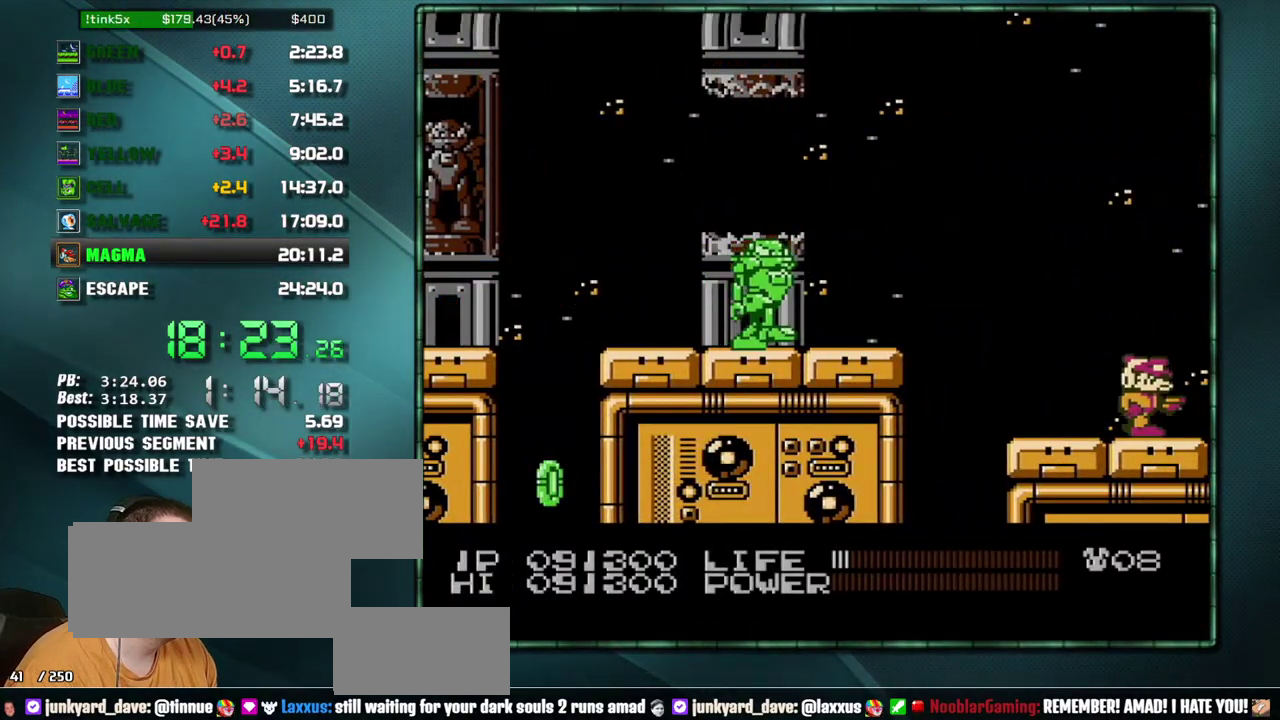
{"buttons": ["A", "DPAD_RIGHT"], "events": [[483, "A", "down"]]}
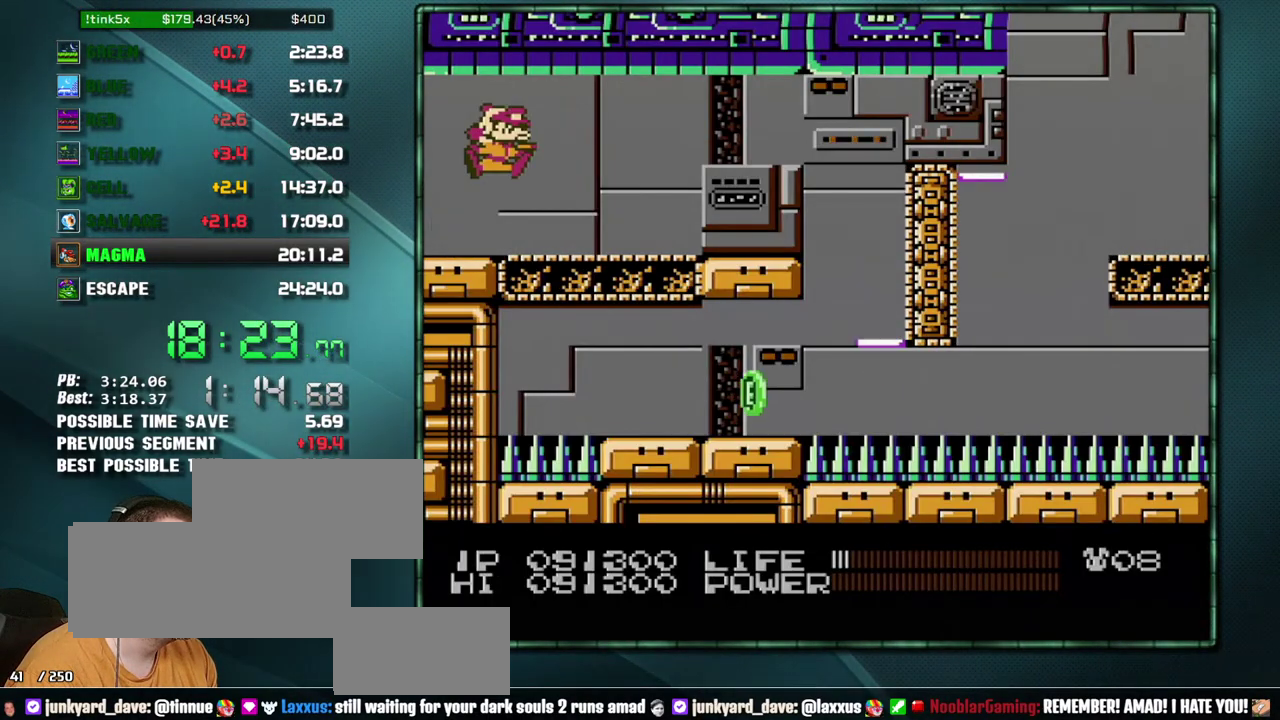
{"buttons": ["DPAD_RIGHT"], "events": [[67, "A", "up"], [350, "A", "down"], [450, "A", "up"]]}
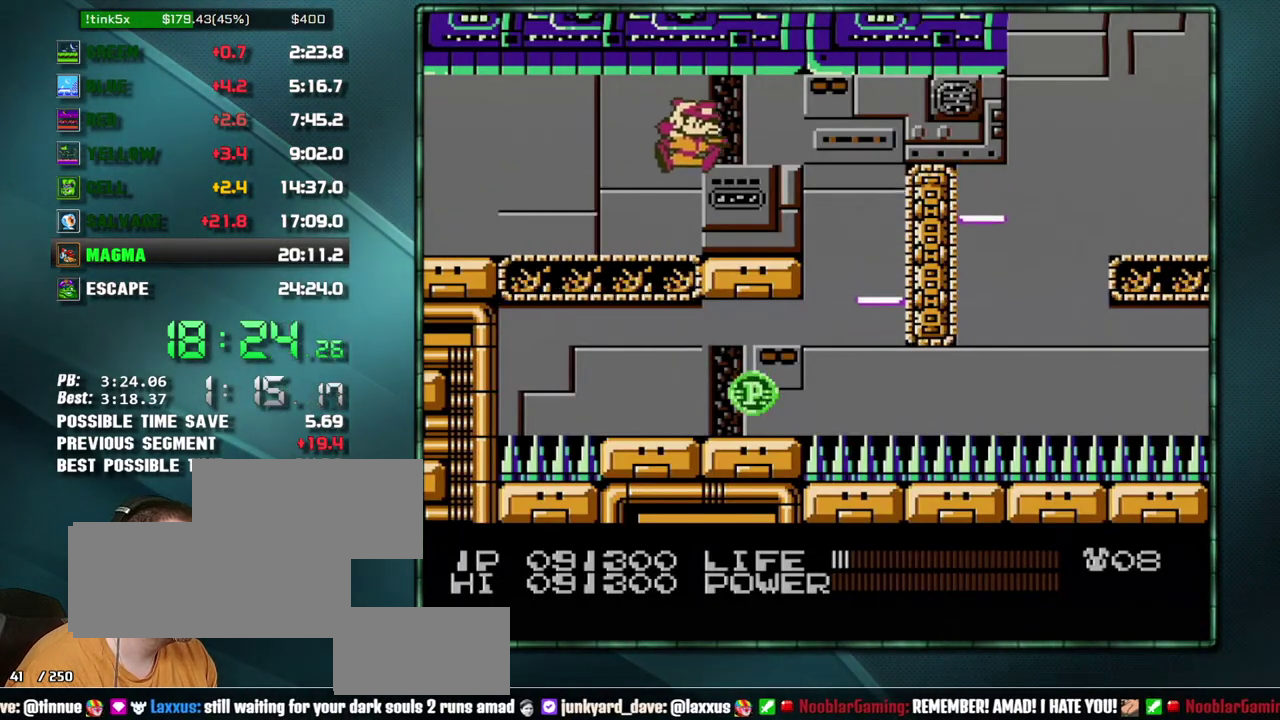
{"buttons": ["DPAD_RIGHT"], "events": [[217, "A", "down"], [350, "A", "up"]]}
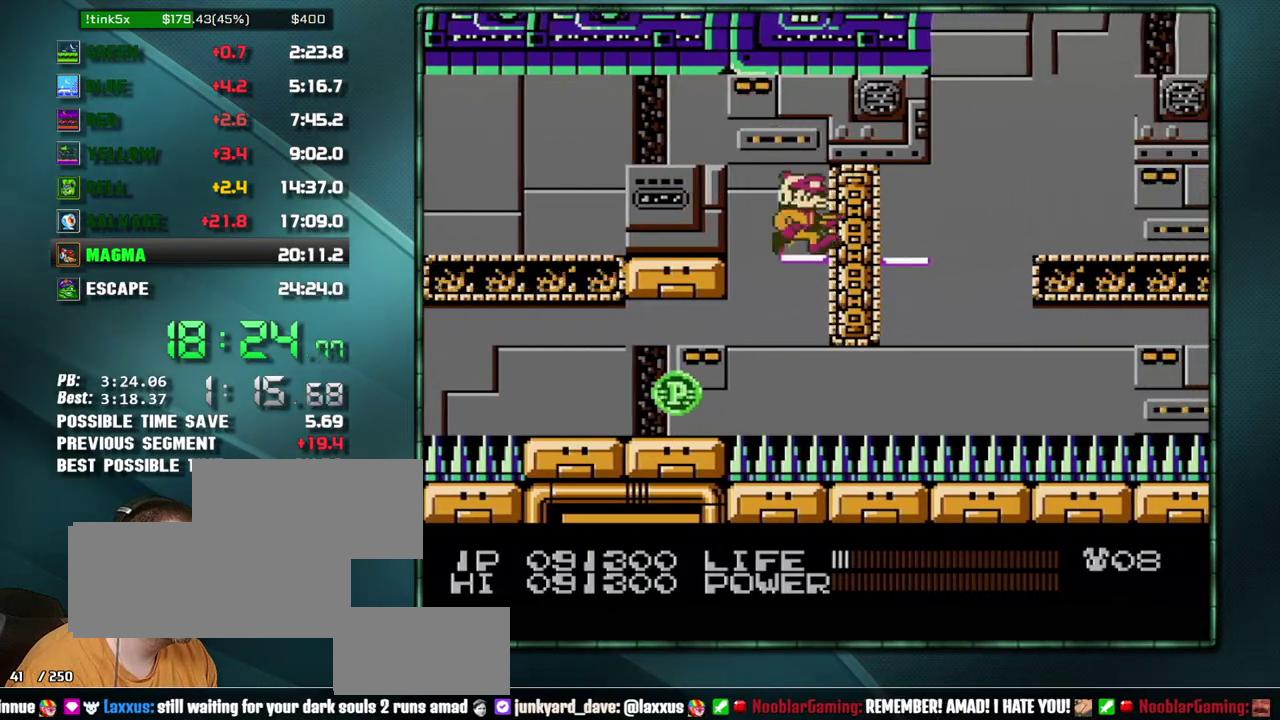
{"buttons": [], "events": [[67, "A", "down"], [167, "A", "up"], [483, "DPAD_RIGHT", "up"]]}
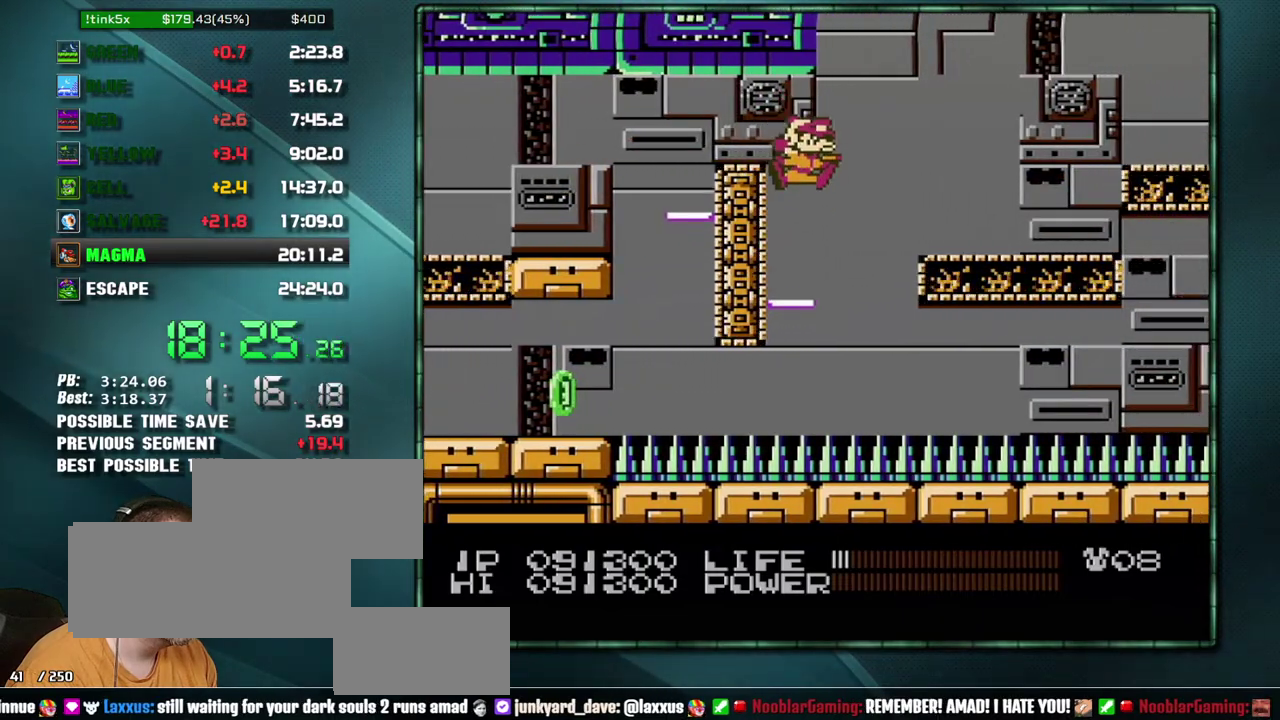
{"buttons": ["DPAD_RIGHT"], "events": [[167, "DPAD_RIGHT", "down"], [217, "A", "down"], [450, "A", "up"]]}
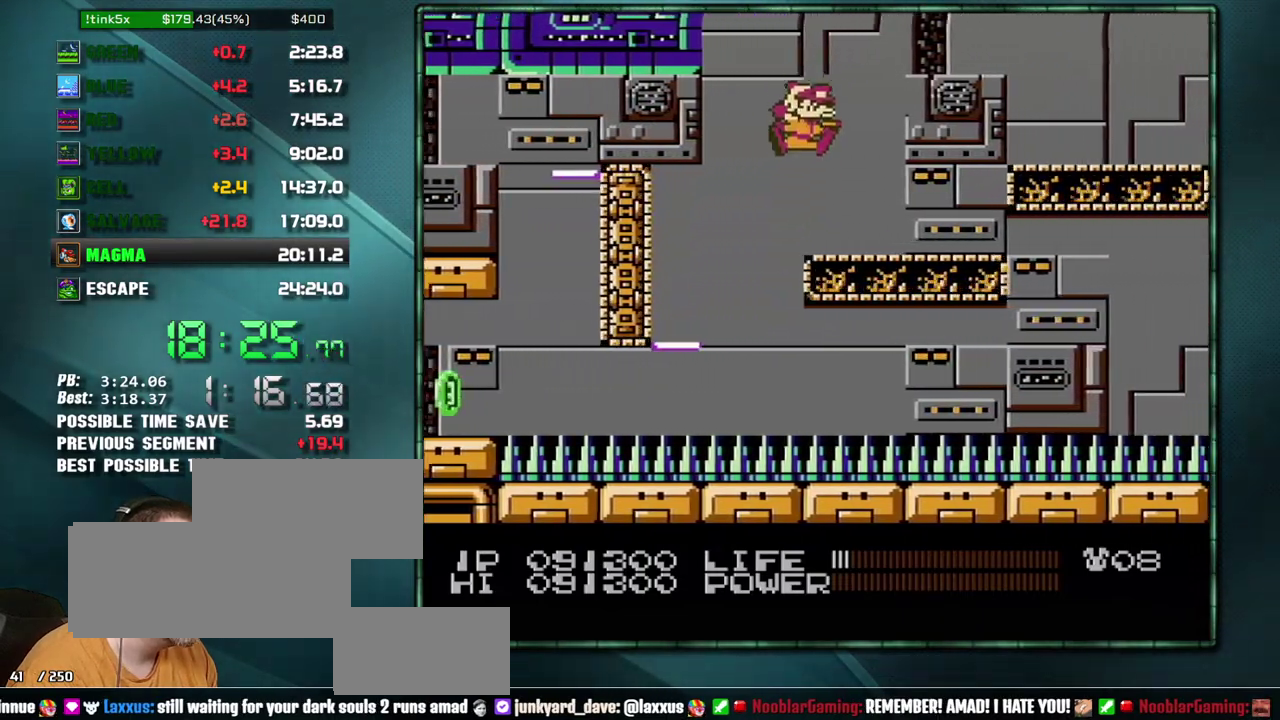
{"buttons": ["DPAD_RIGHT"], "events": [[217, "A", "down"], [383, "A", "up"]]}
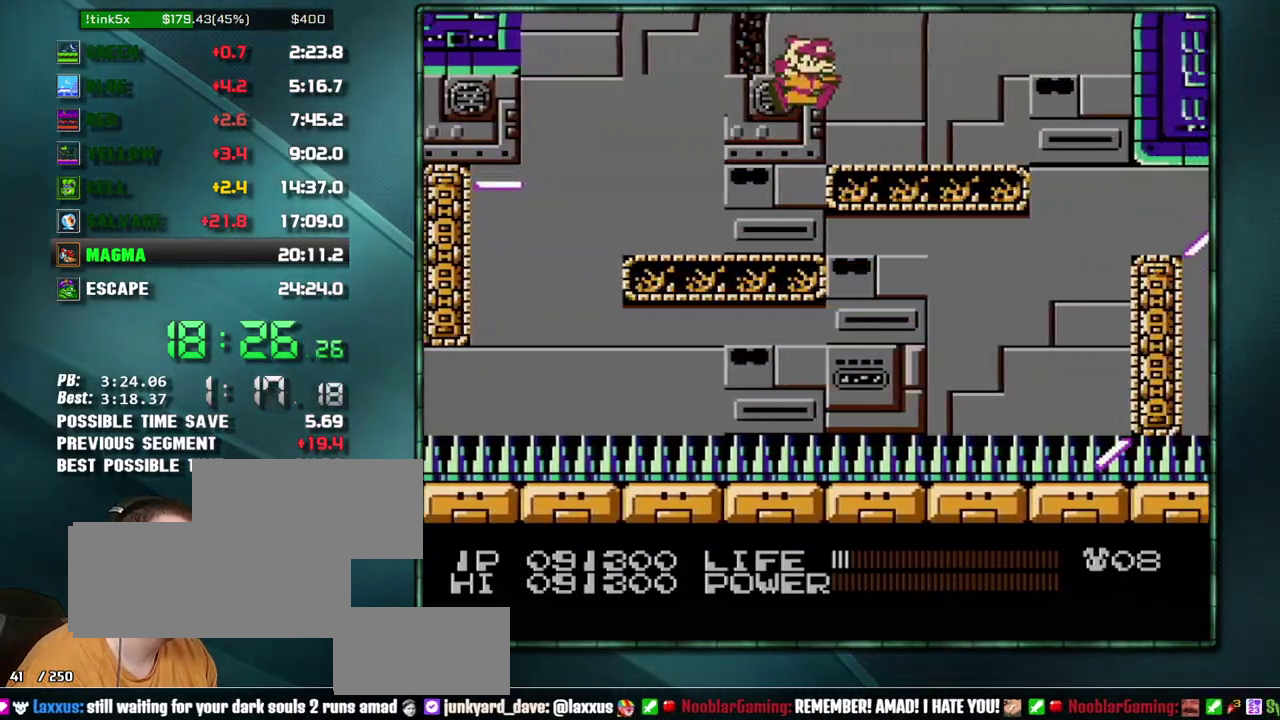
{"buttons": ["DPAD_RIGHT"], "events": []}
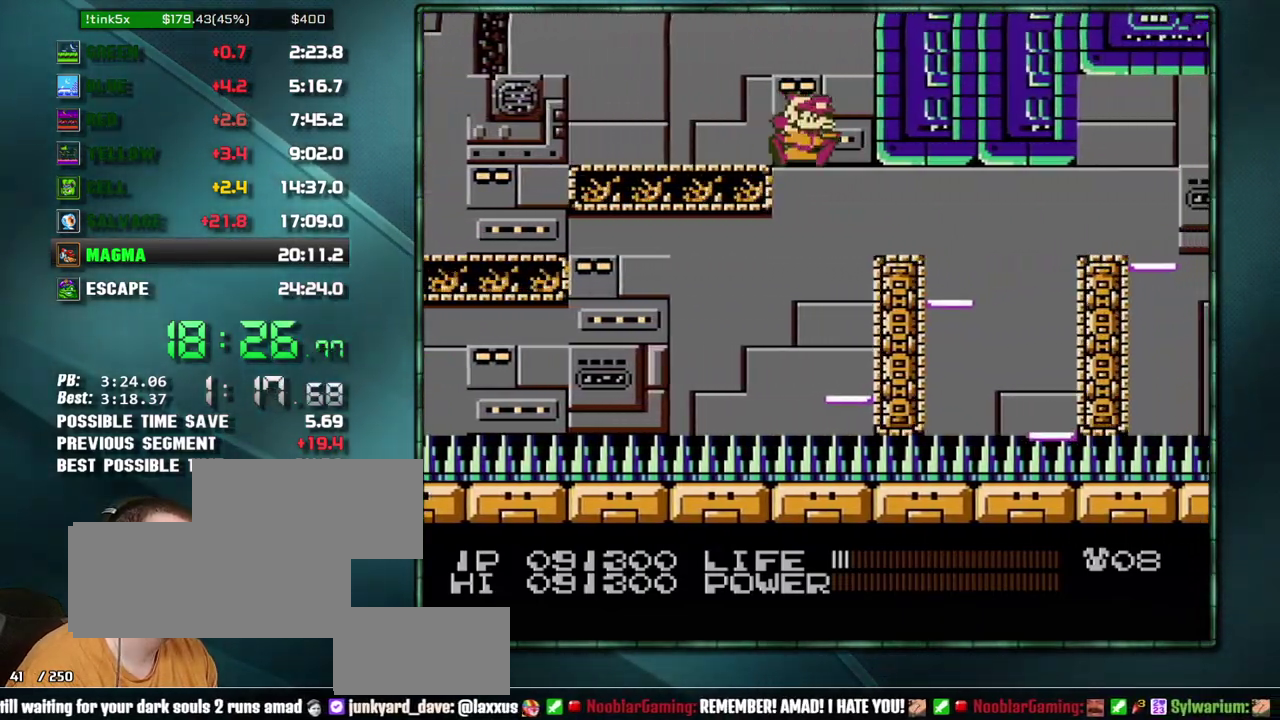
{"buttons": [], "events": [[450, "DPAD_RIGHT", "up"]]}
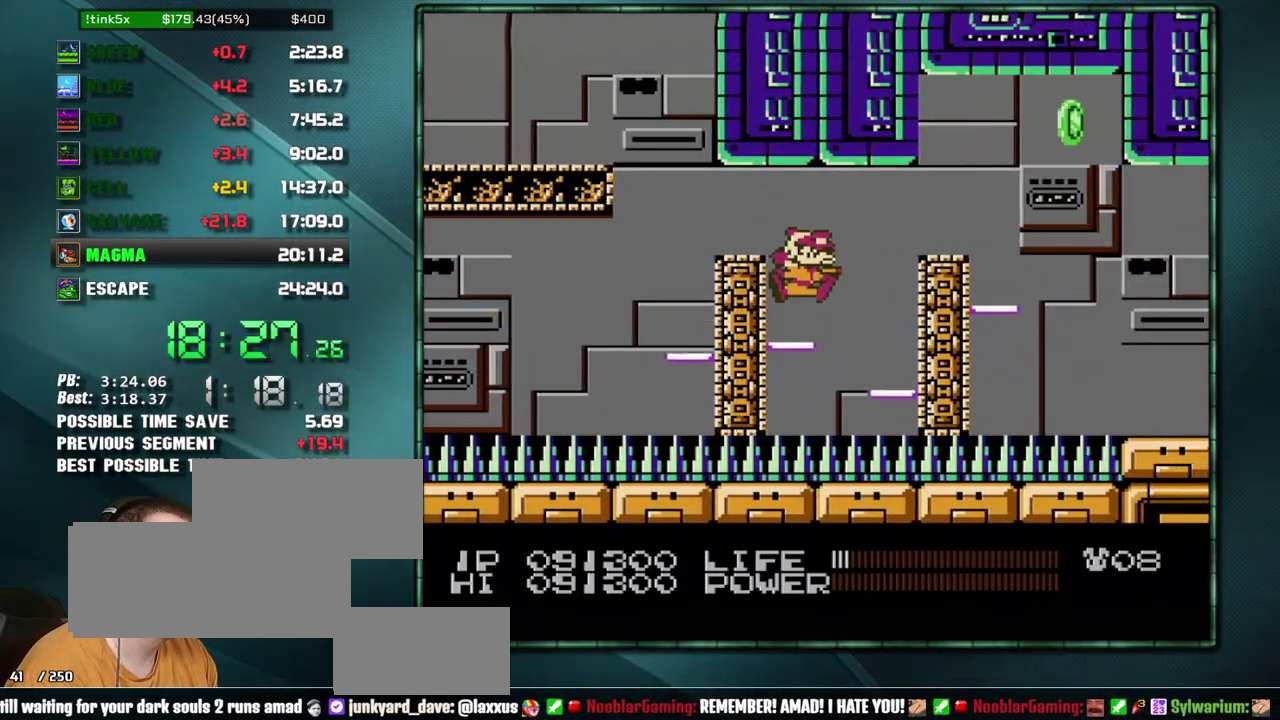
{"buttons": ["A", "DPAD_RIGHT"], "events": [[67, "DPAD_RIGHT", "down"], [133, "A", "down"], [200, "A", "up"], [483, "A", "down"]]}
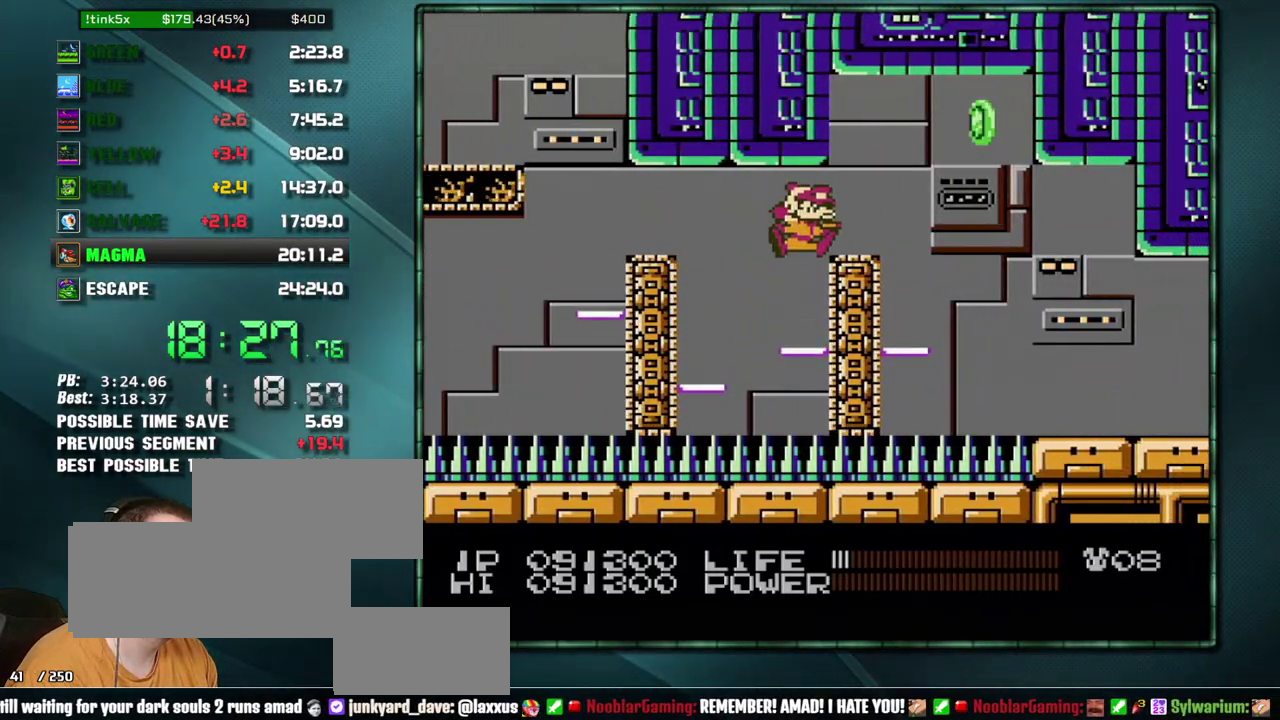
{"buttons": ["DPAD_RIGHT"], "events": [[67, "A", "up"]]}
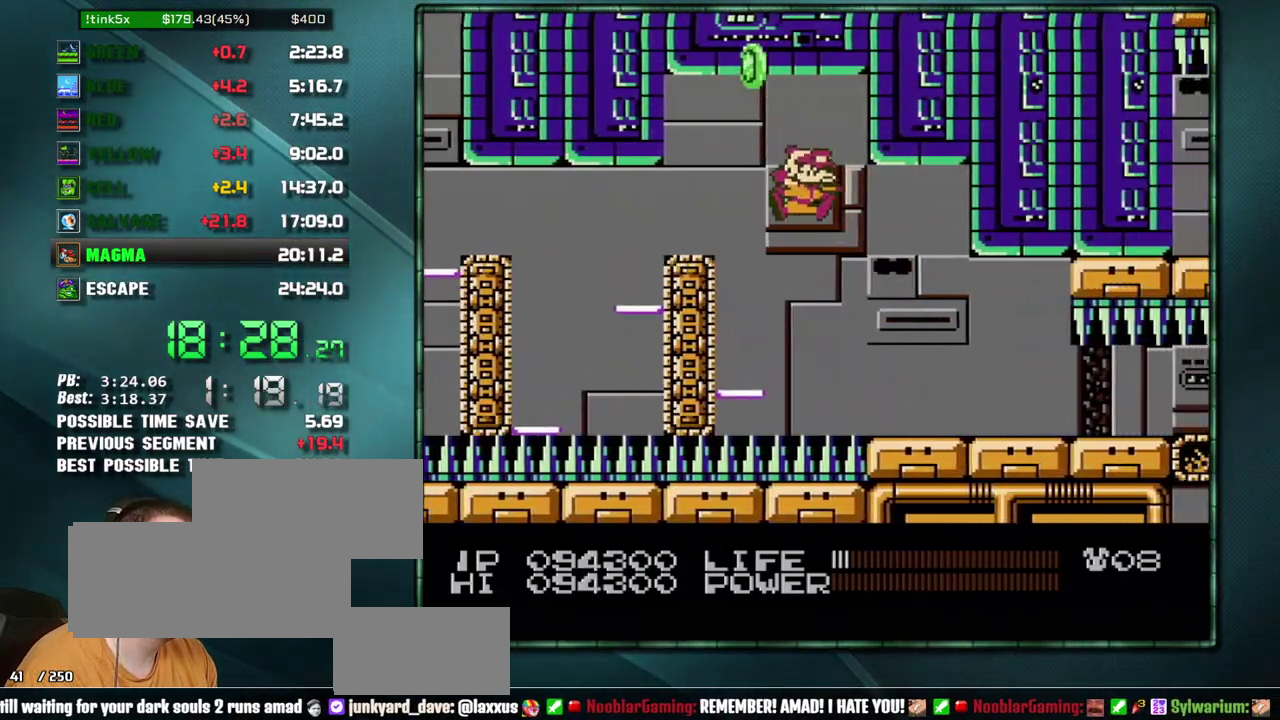
{"buttons": ["DPAD_RIGHT"], "events": []}
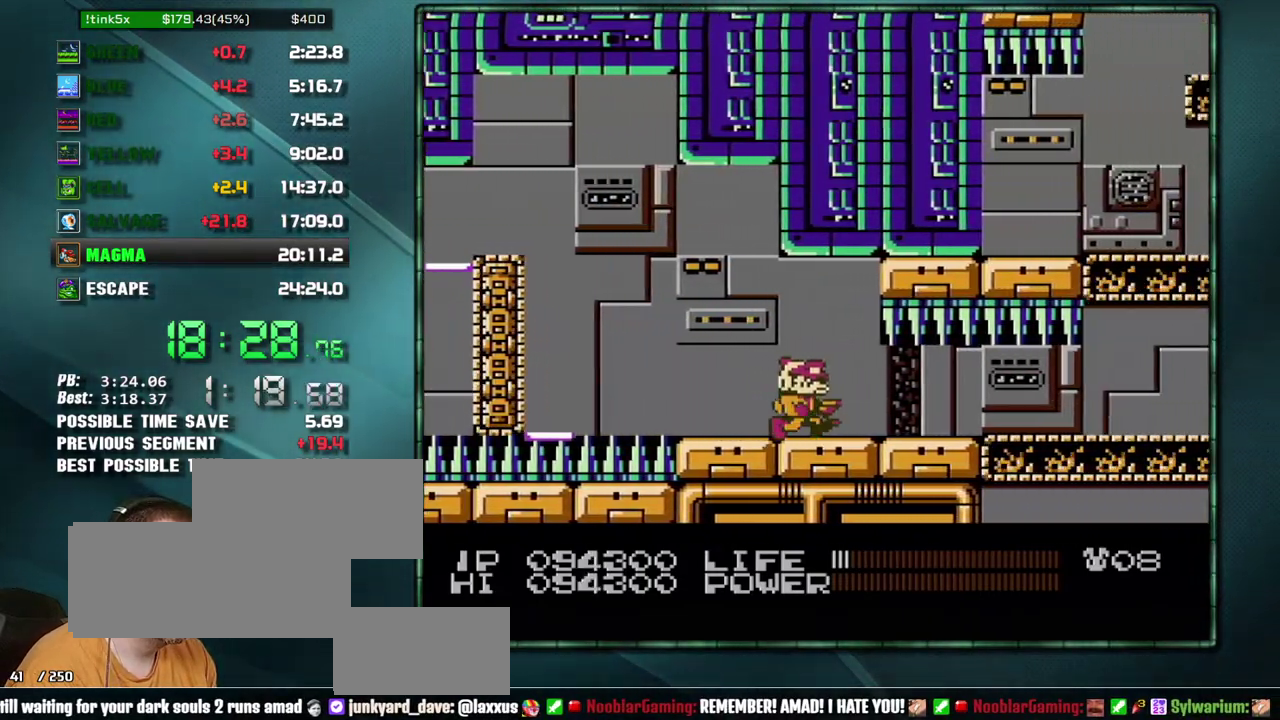
{"buttons": ["DPAD_RIGHT"], "events": []}
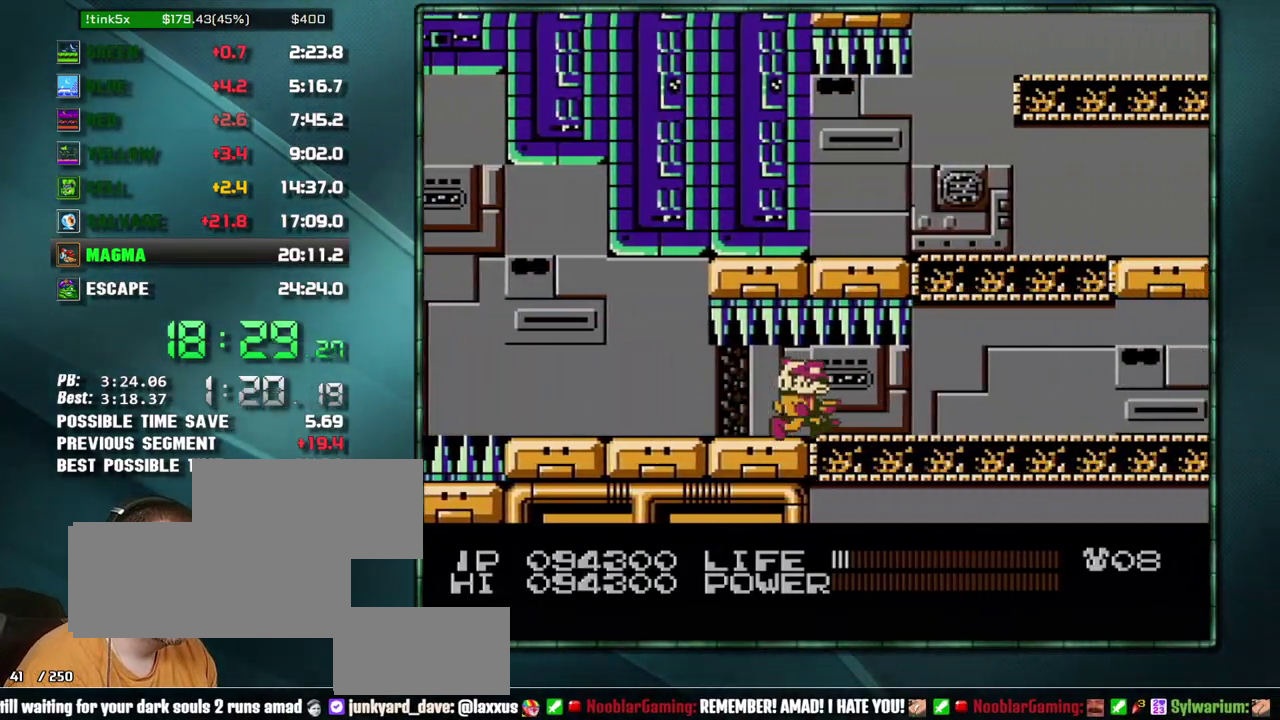
{"buttons": ["DPAD_RIGHT"], "events": []}
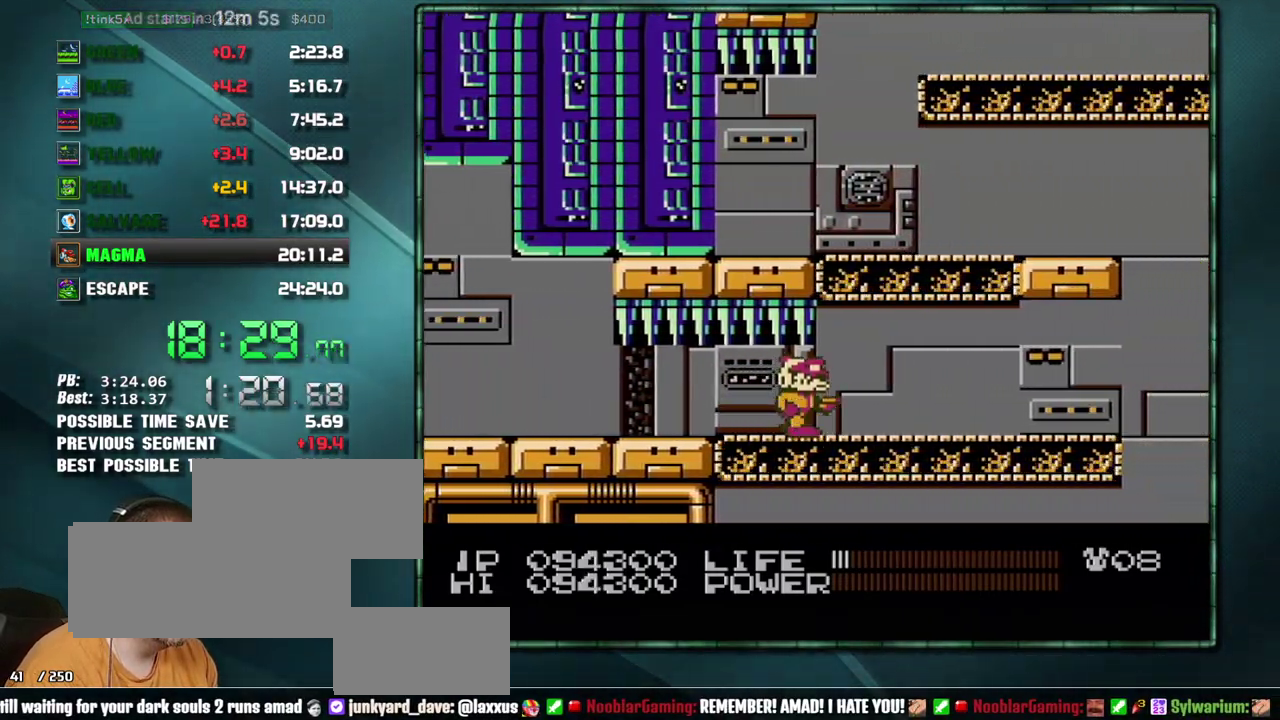
{"buttons": ["DPAD_RIGHT"], "events": [[250, "A", "down"], [383, "A", "up"]]}
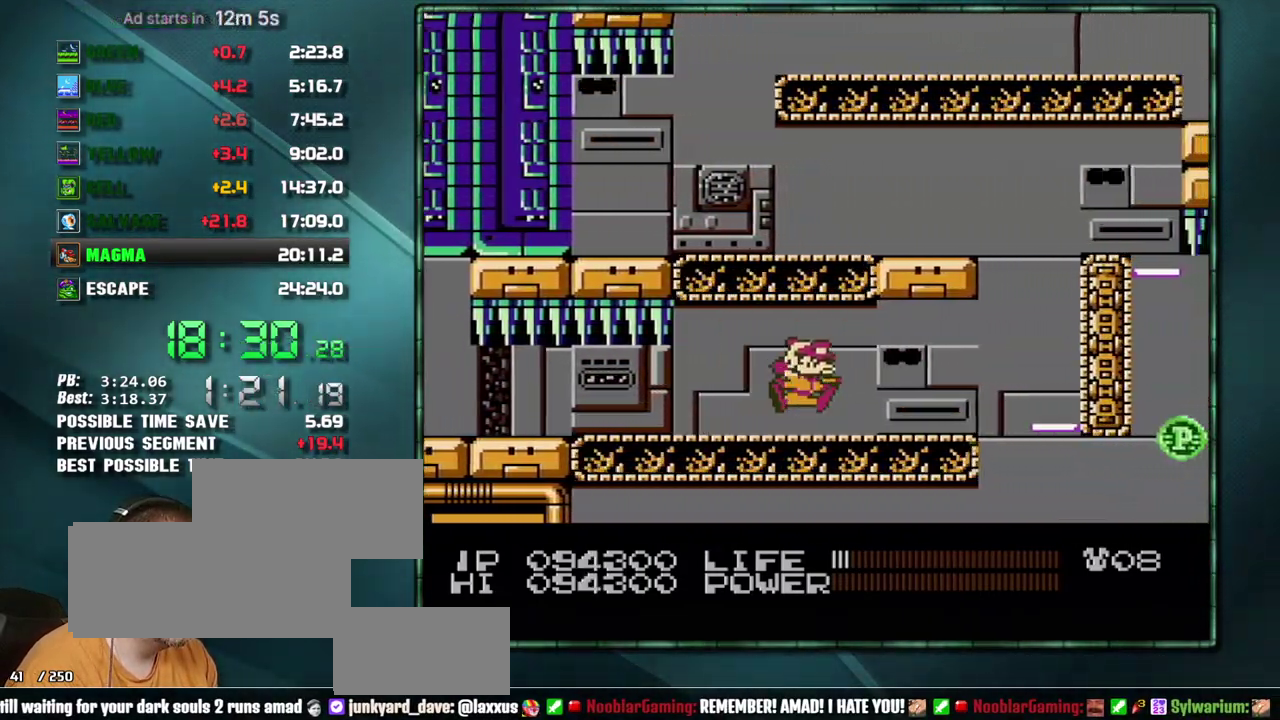
{"buttons": ["DPAD_RIGHT"], "events": [[33, "A", "down"], [167, "A", "up"]]}
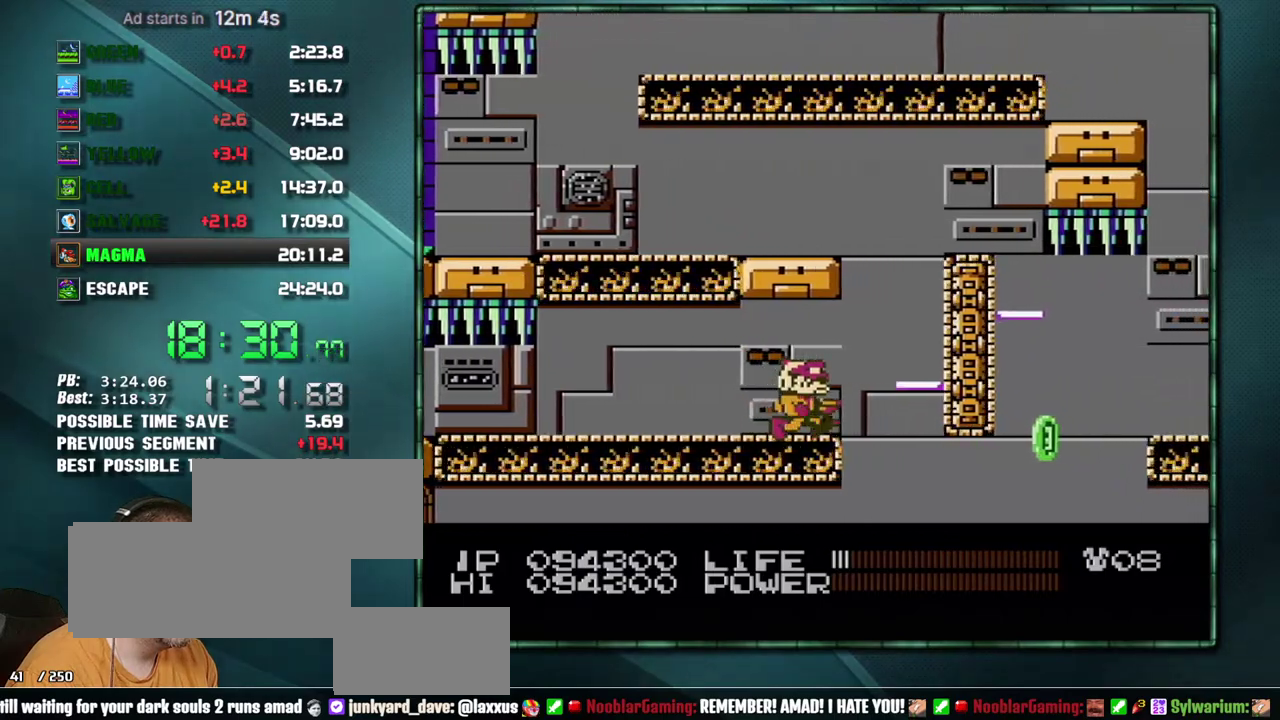
{"buttons": ["DPAD_RIGHT"], "events": [[317, "A", "down"], [417, "A", "up"]]}
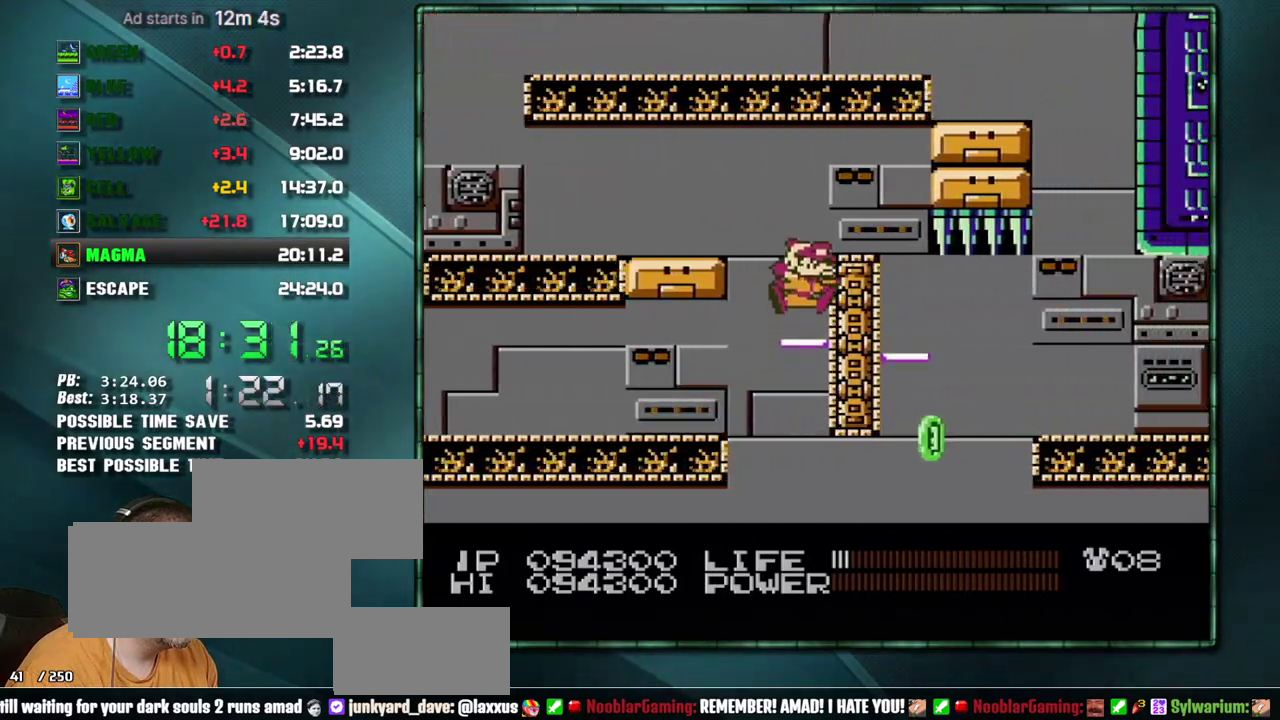
{"buttons": [], "events": [[100, "A", "down"], [167, "A", "up"], [483, "DPAD_RIGHT", "up"]]}
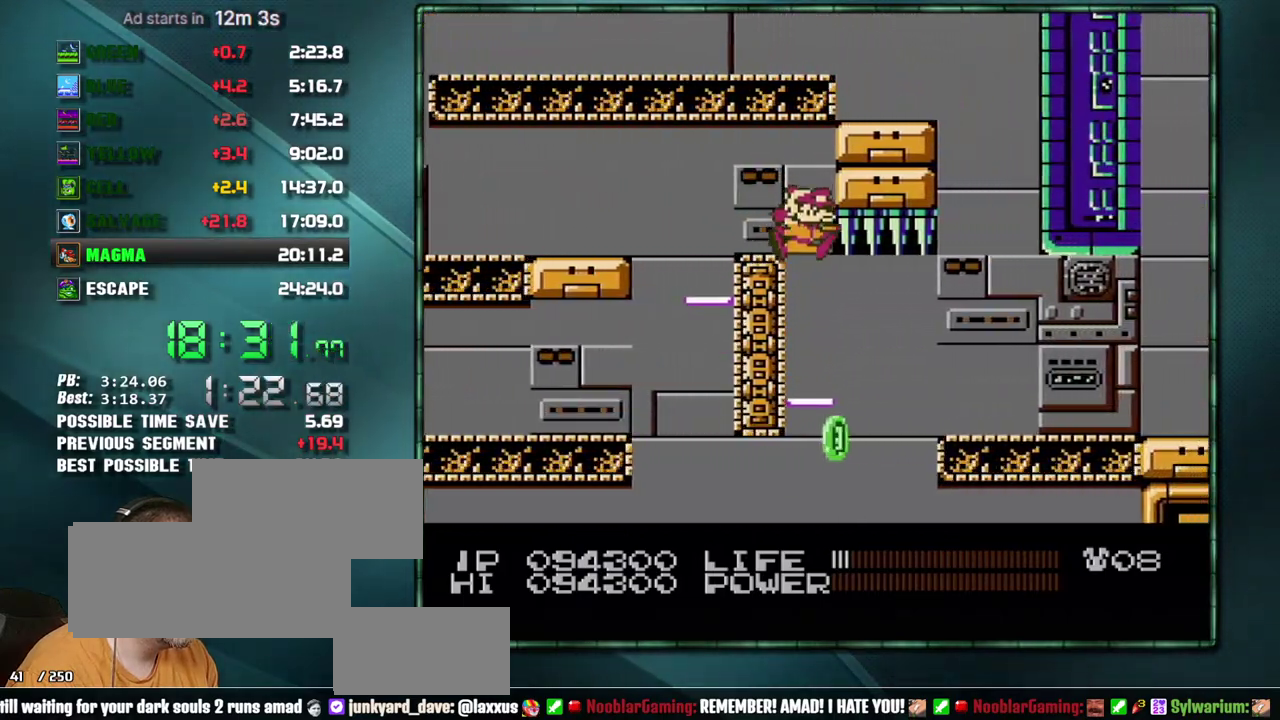
{"buttons": ["DPAD_RIGHT"], "events": [[217, "DPAD_RIGHT", "down"]]}
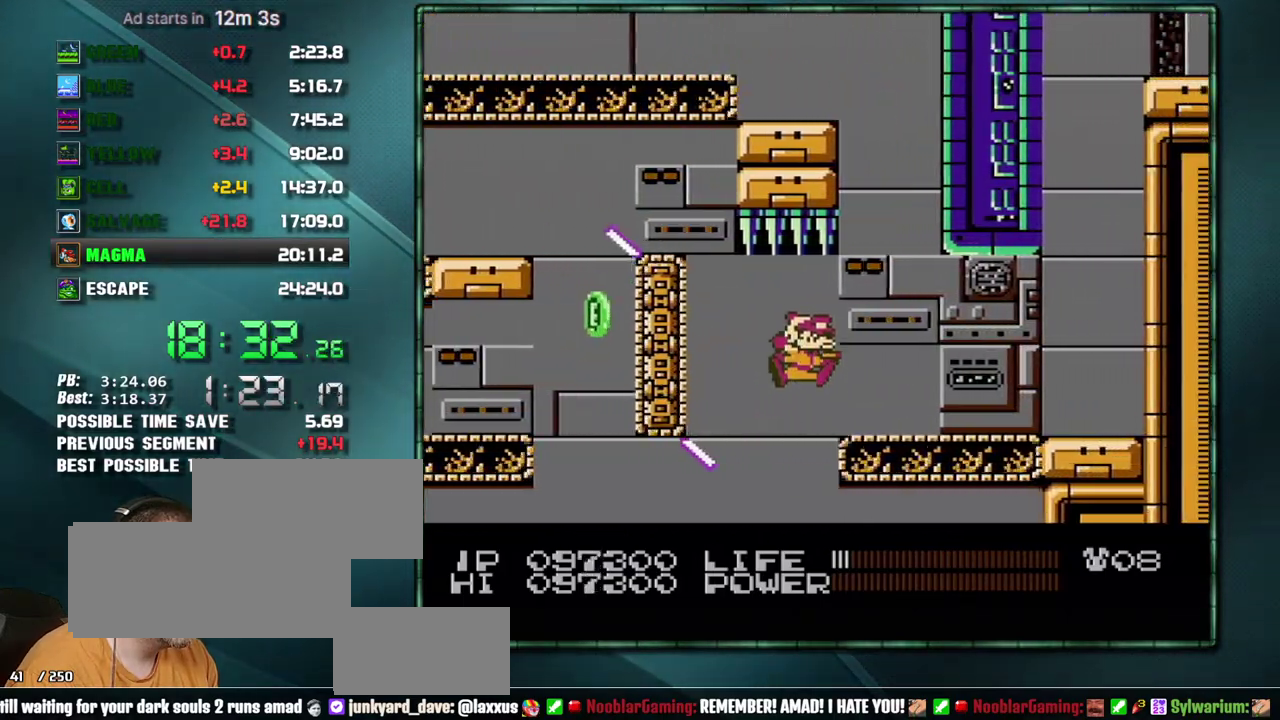
{"buttons": ["A", "DPAD_RIGHT"], "events": [[167, "A", "down"], [217, "A", "up"], [500, "A", "down"]]}
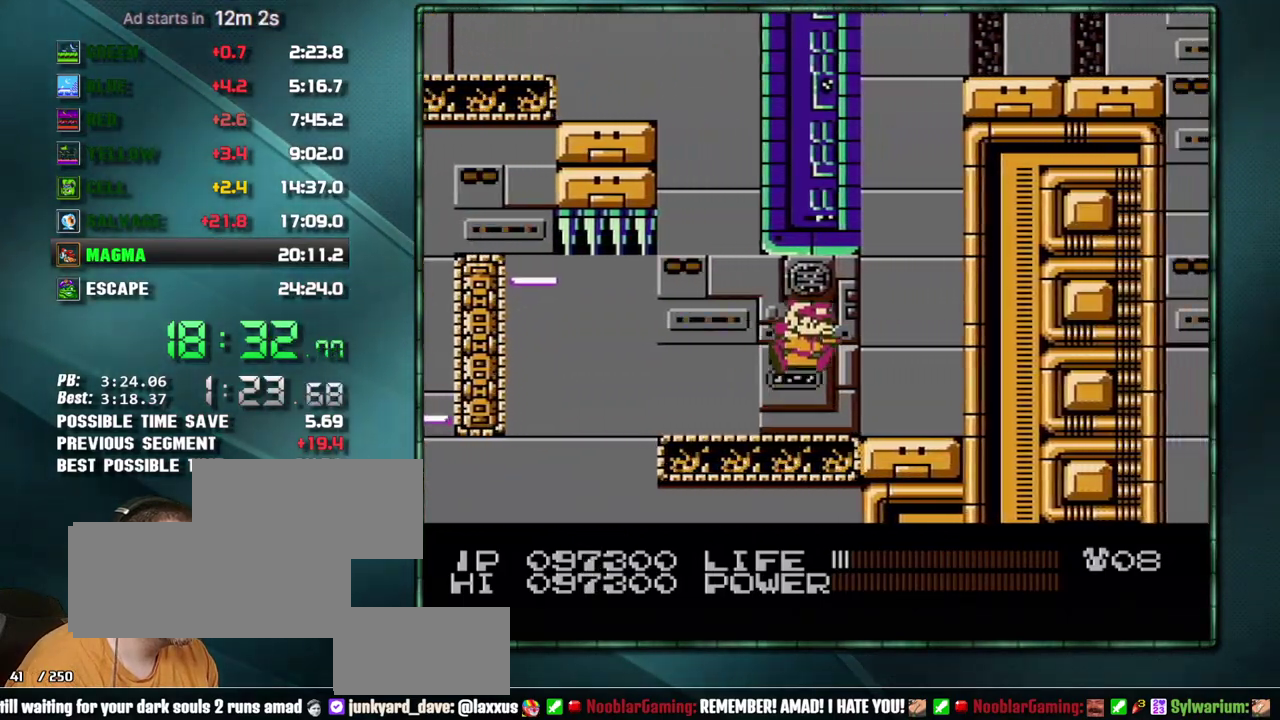
{"buttons": ["B", "DPAD_RIGHT"], "events": [[67, "A", "up"], [283, "B", "down"]]}
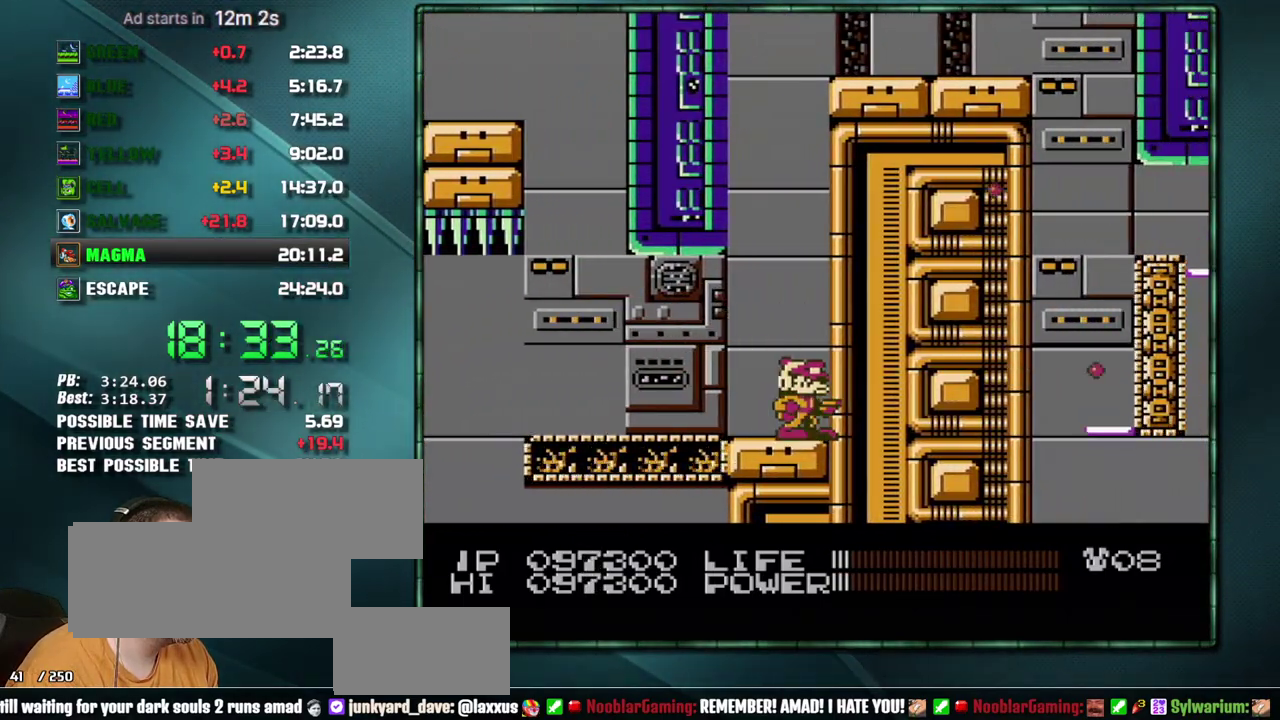
{"buttons": ["A", "DPAD_RIGHT"], "events": [[317, "B", "up"], [383, "A", "down"]]}
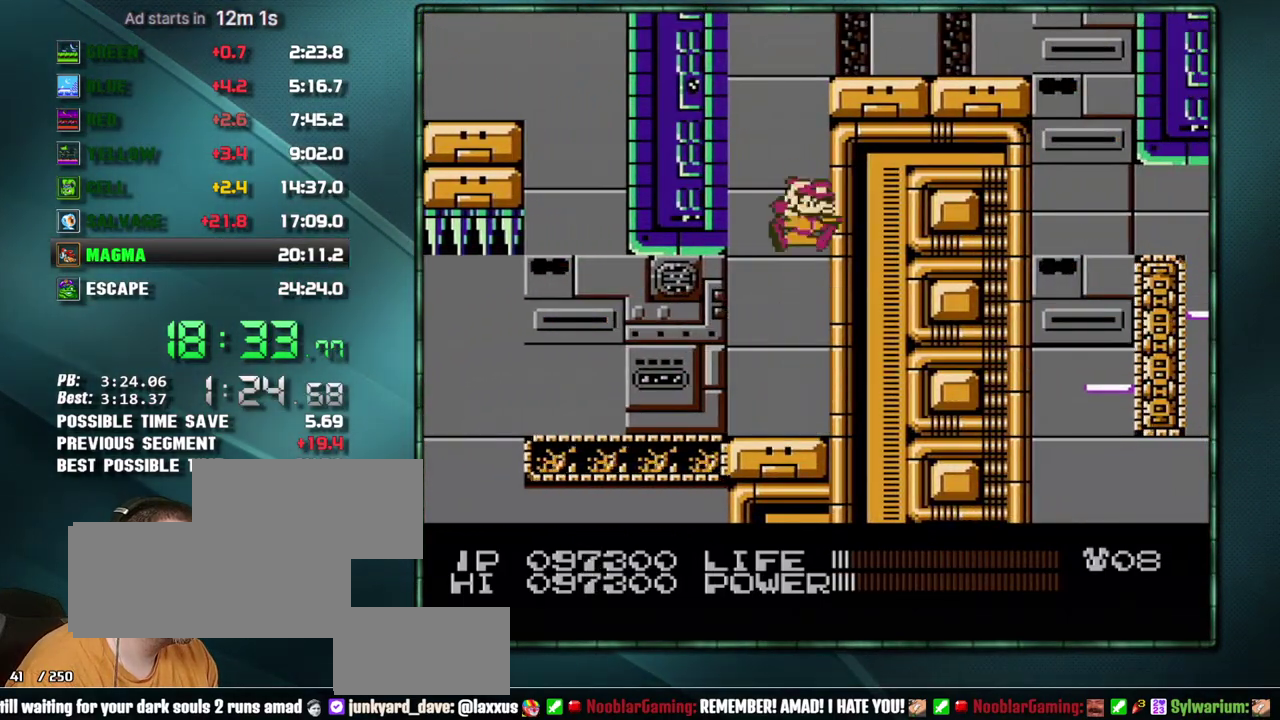
{"buttons": ["DPAD_RIGHT"], "events": [[33, "A", "up"], [283, "A", "down"], [383, "A", "up"]]}